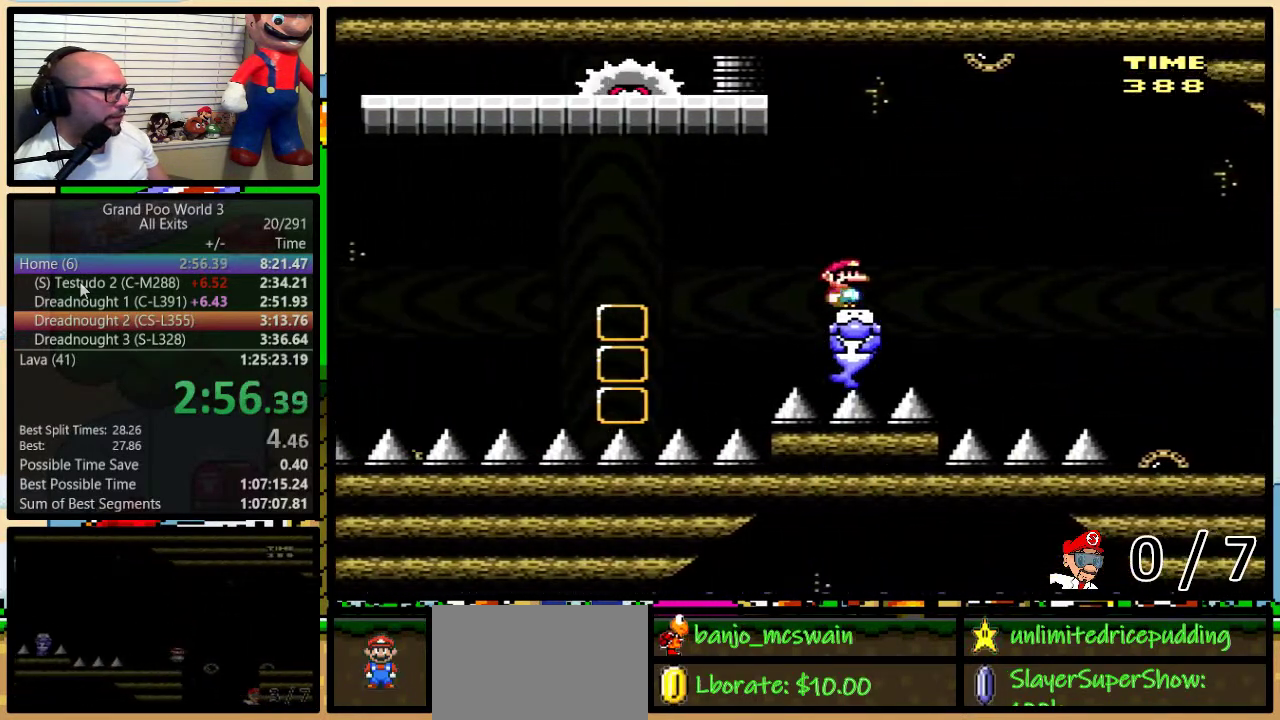
Gameplay with a controller (Nintendo layout); each line is a JSON object with the inputs held at the frame after it. "events" lists button and stick changes between this image and that frame as [ms after this image, input, new state], when the widget could be followed in between. Not read: L1 L3 R1 R3.
{"buttons": ["Y"], "events": [[133, "DPAD_RIGHT", "up"]]}
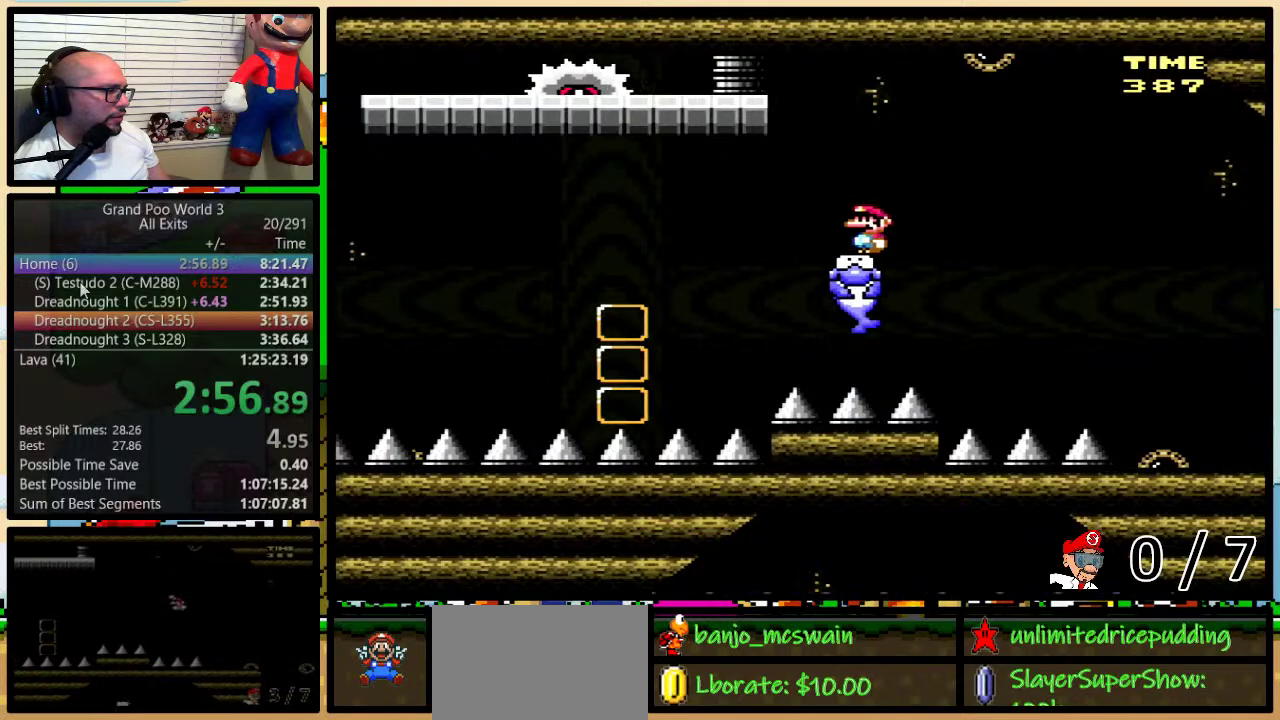
{"buttons": ["Y", "DPAD_LEFT"], "events": [[283, "DPAD_LEFT", "down"]]}
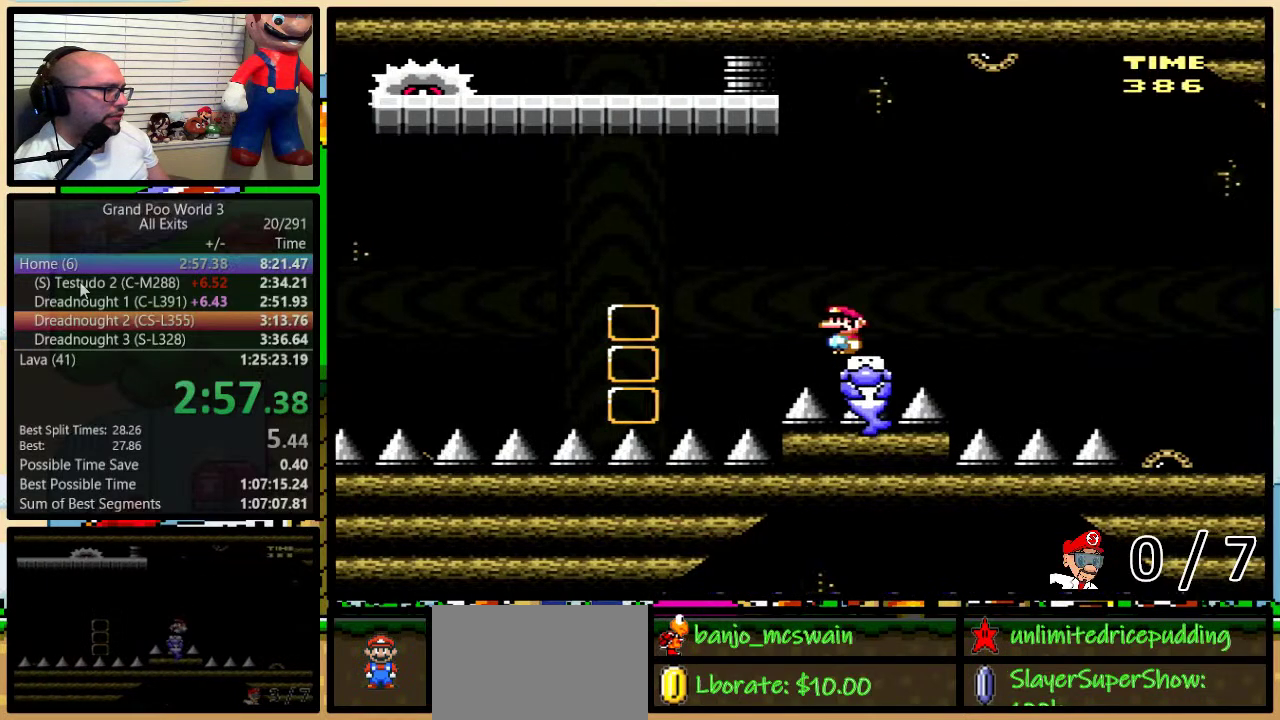
{"buttons": ["A", "Y", "DPAD_LEFT"], "events": [[33, "A", "down"]]}
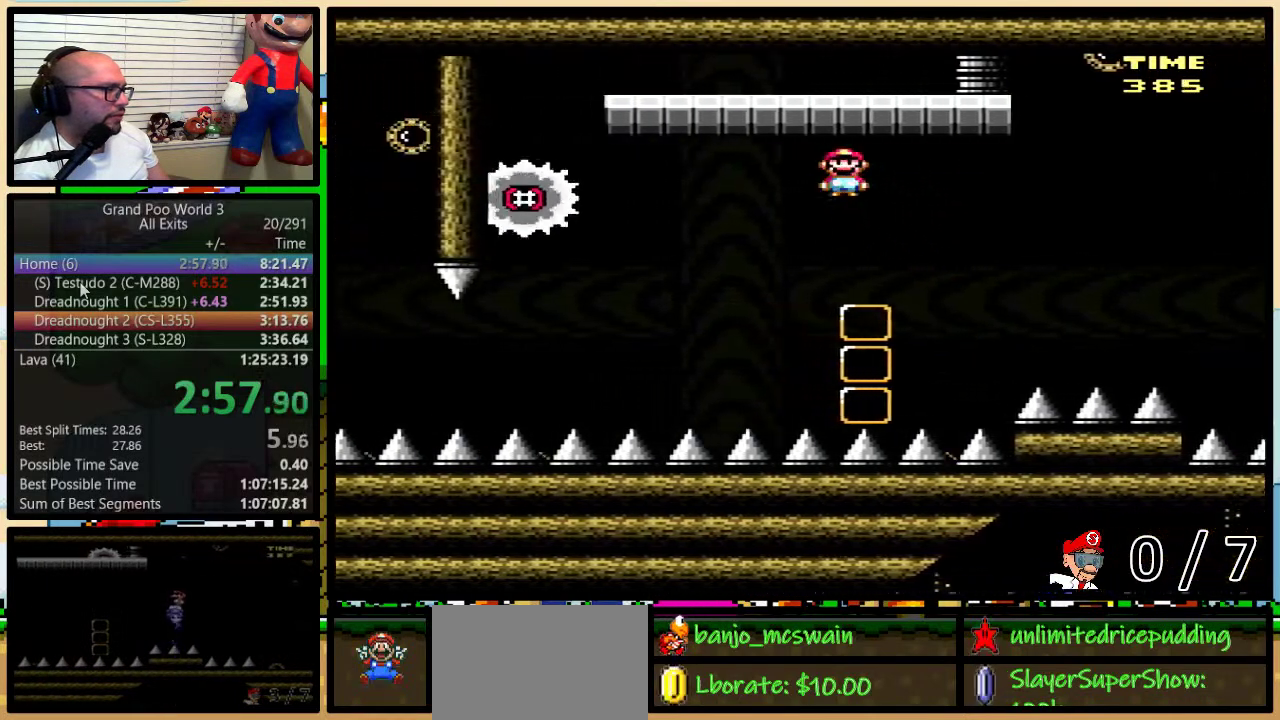
{"buttons": ["A", "Y", "DPAD_LEFT"], "events": [[283, "DPAD_UP", "down"], [317, "DPAD_LEFT", "up"], [317, "DPAD_RIGHT", "down"], [317, "DPAD_UP", "up"], [433, "DPAD_UP", "down"], [500, "DPAD_LEFT", "down"], [500, "DPAD_RIGHT", "up"], [500, "DPAD_UP", "up"]]}
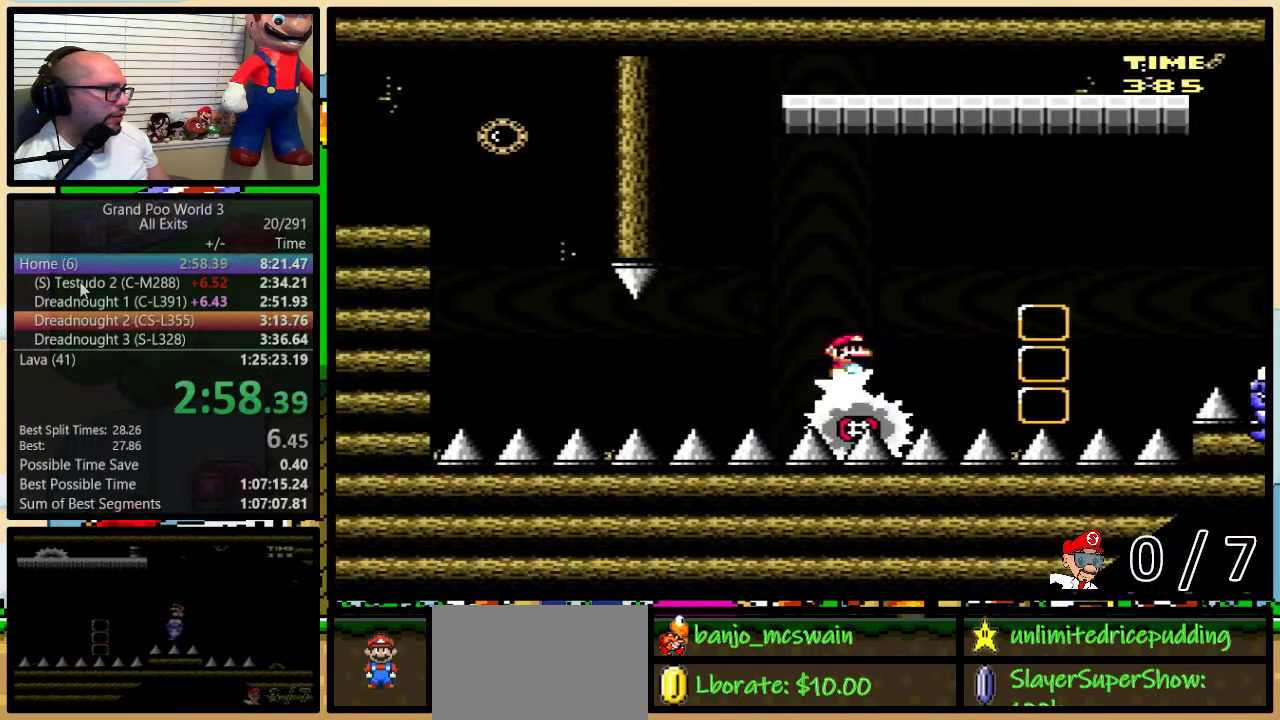
{"buttons": ["A", "Y"], "events": [[33, "DPAD_LEFT", "up"]]}
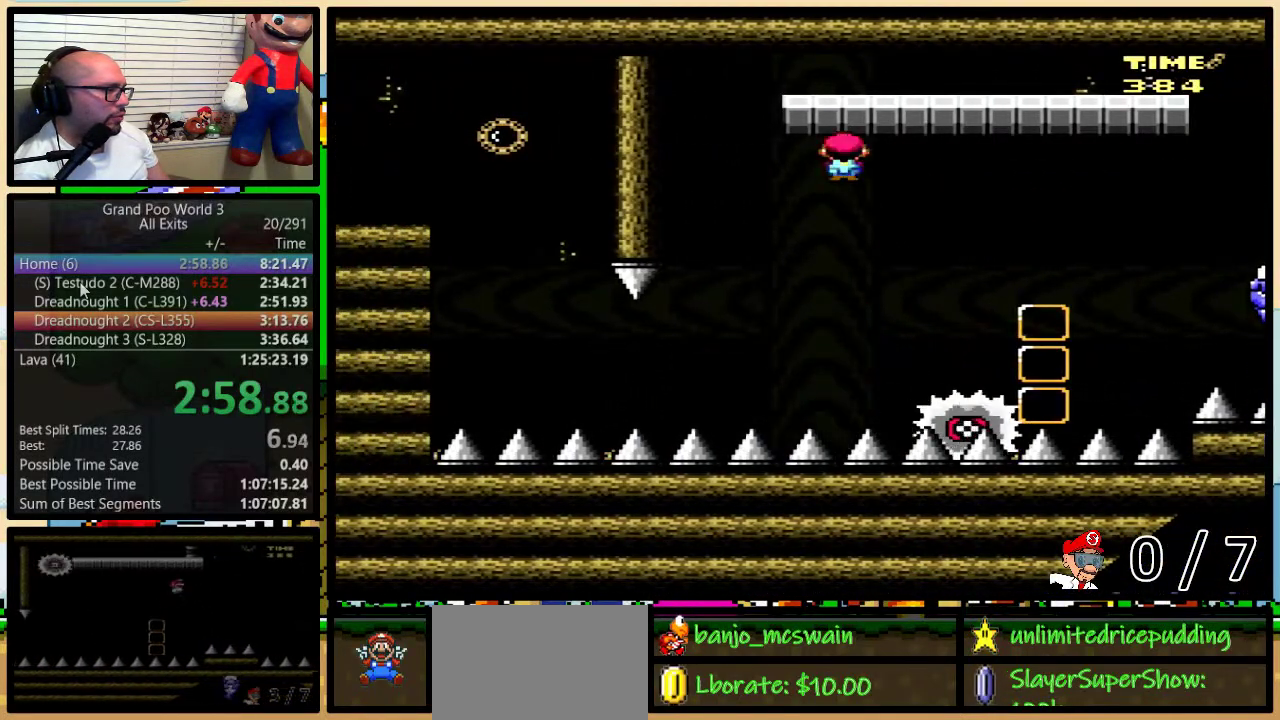
{"buttons": ["Y"], "events": [[317, "A", "up"], [317, "DPAD_LEFT", "down"], [467, "DPAD_LEFT", "up"]]}
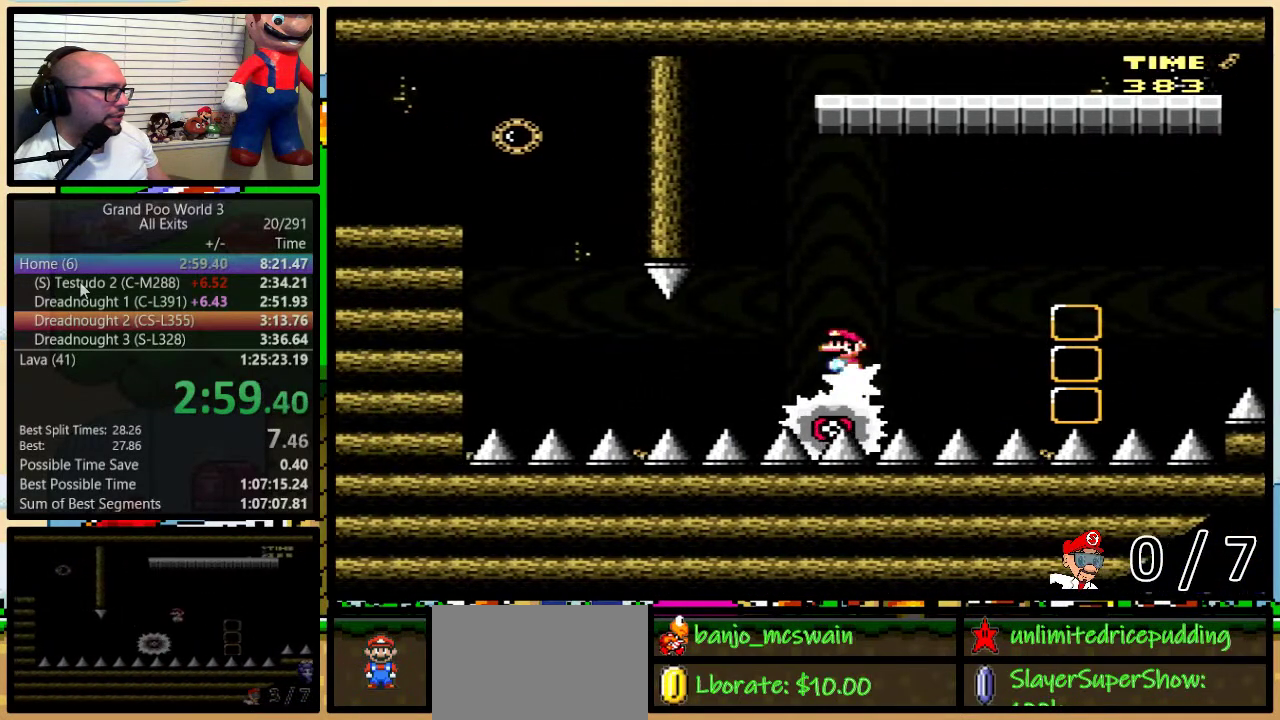
{"buttons": ["A", "Y"], "events": [[133, "DPAD_LEFT", "down"], [233, "DPAD_LEFT", "up"], [317, "DPAD_LEFT", "down"], [350, "A", "down"], [383, "DPAD_LEFT", "up"]]}
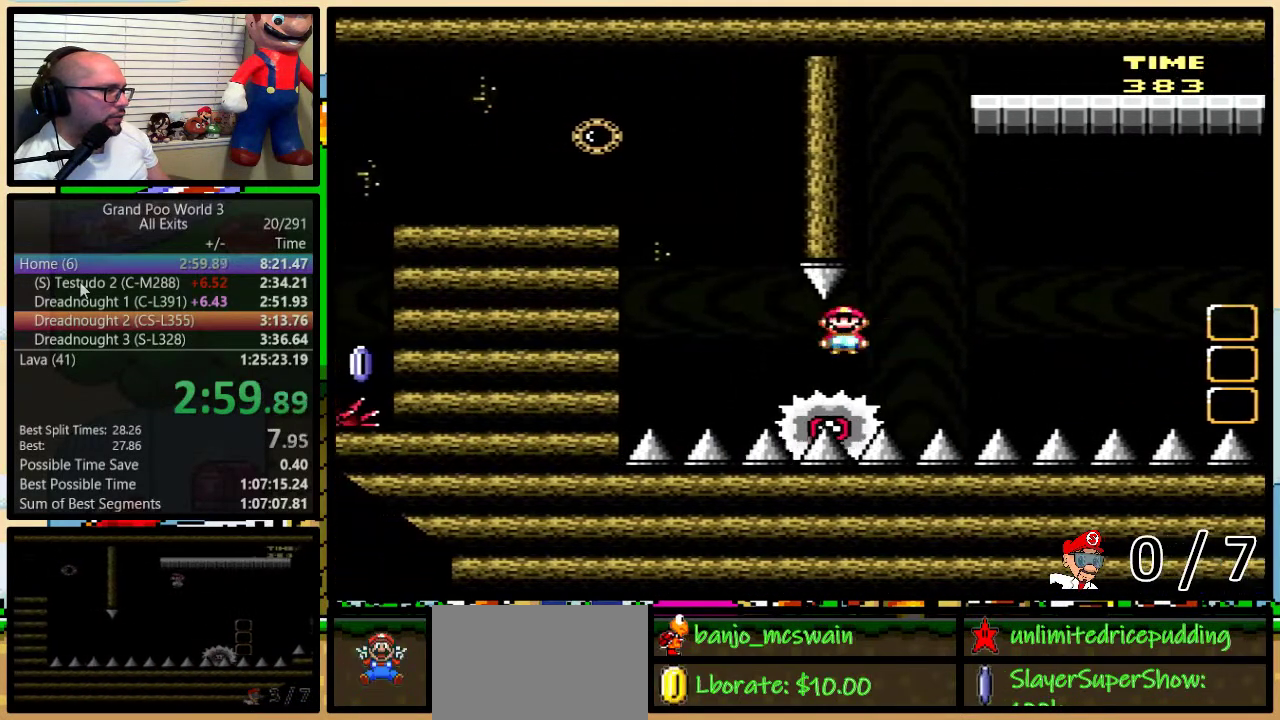
{"buttons": ["Y", "DPAD_LEFT"], "events": [[383, "A", "up"], [383, "DPAD_LEFT", "down"]]}
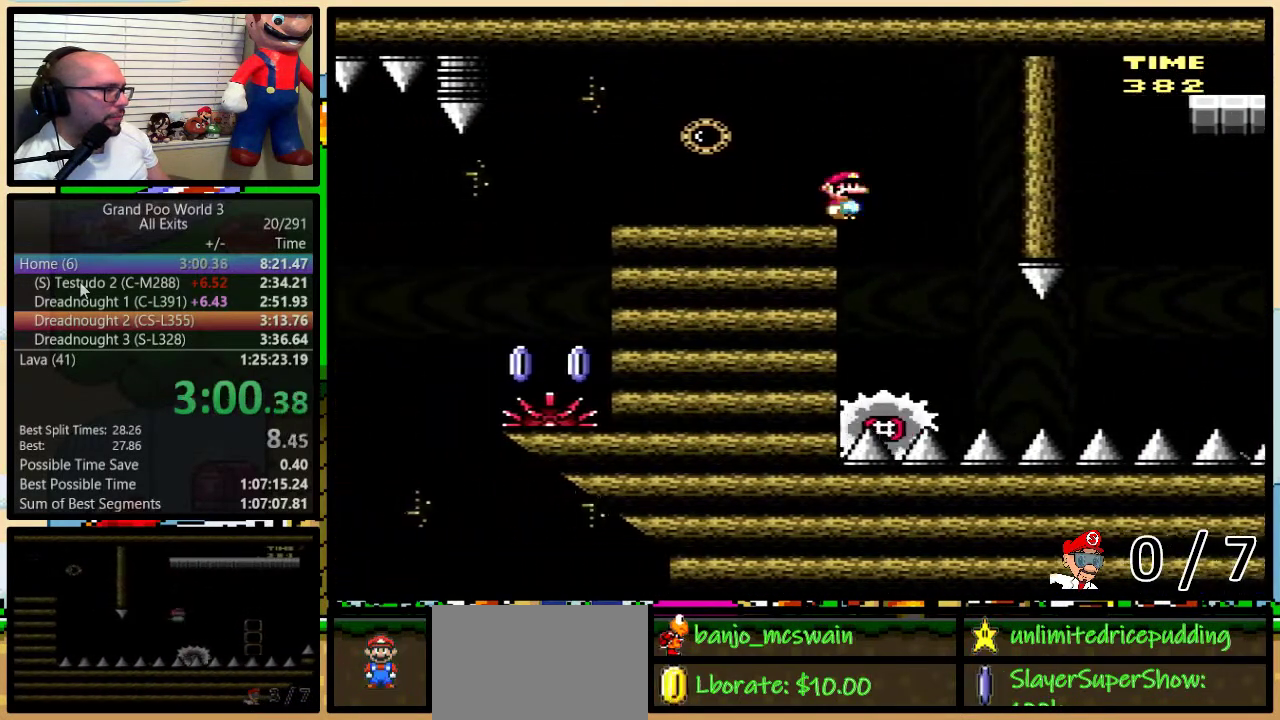
{"buttons": ["Y", "DPAD_LEFT"], "events": []}
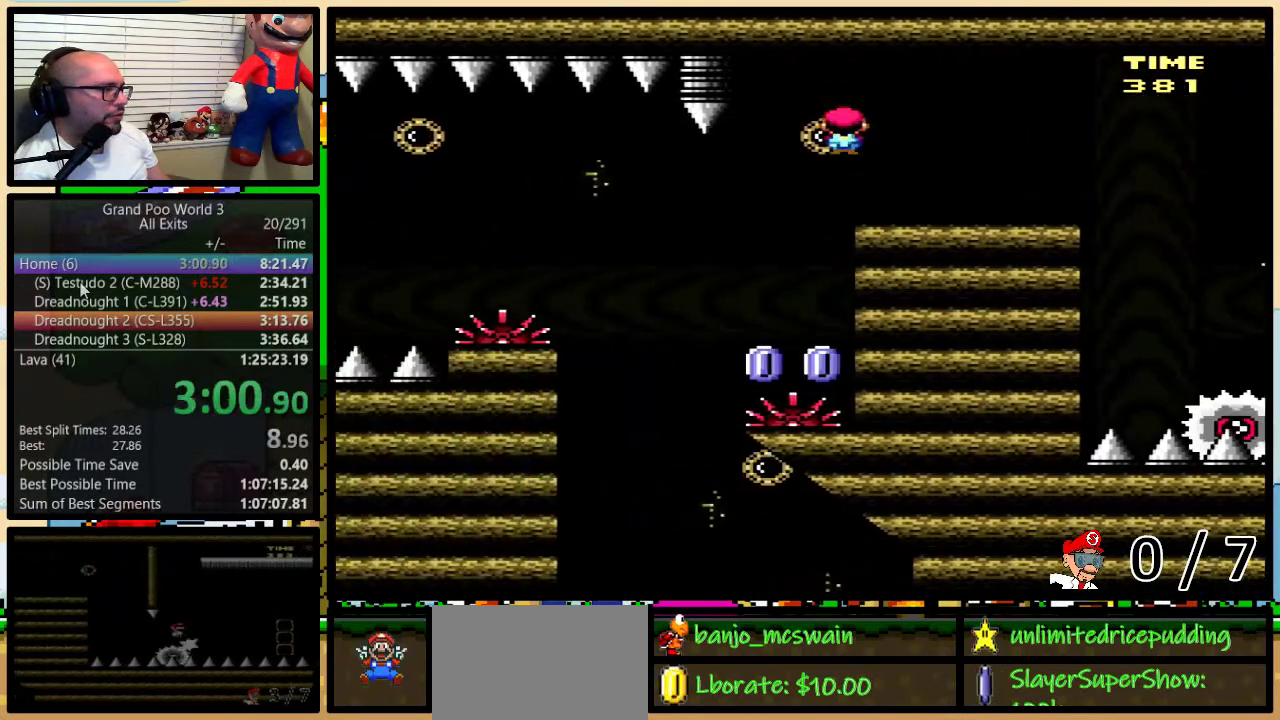
{"buttons": ["A", "Y", "DPAD_LEFT"], "events": [[33, "DPAD_LEFT", "up"], [33, "DPAD_RIGHT", "down"], [167, "DPAD_LEFT", "down"], [167, "DPAD_RIGHT", "up"], [250, "A", "down"]]}
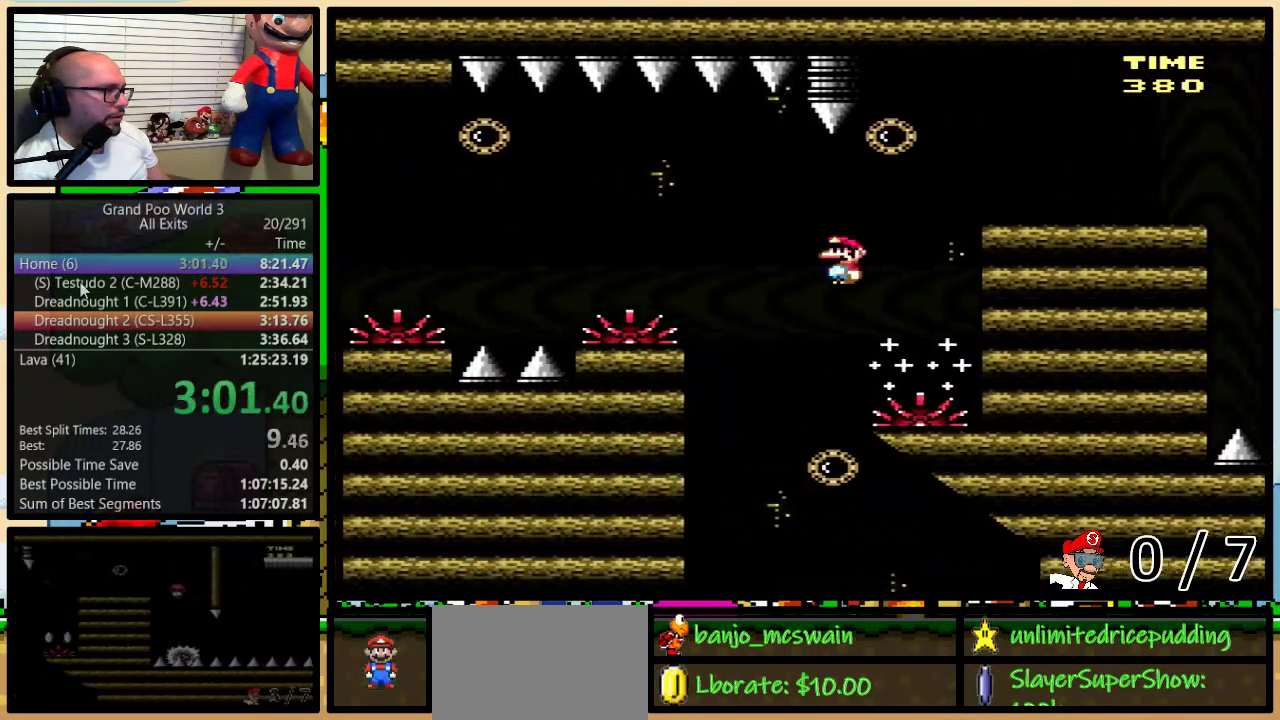
{"buttons": ["A", "Y", "DPAD_LEFT"], "events": [[150, "A", "up"], [417, "A", "down"]]}
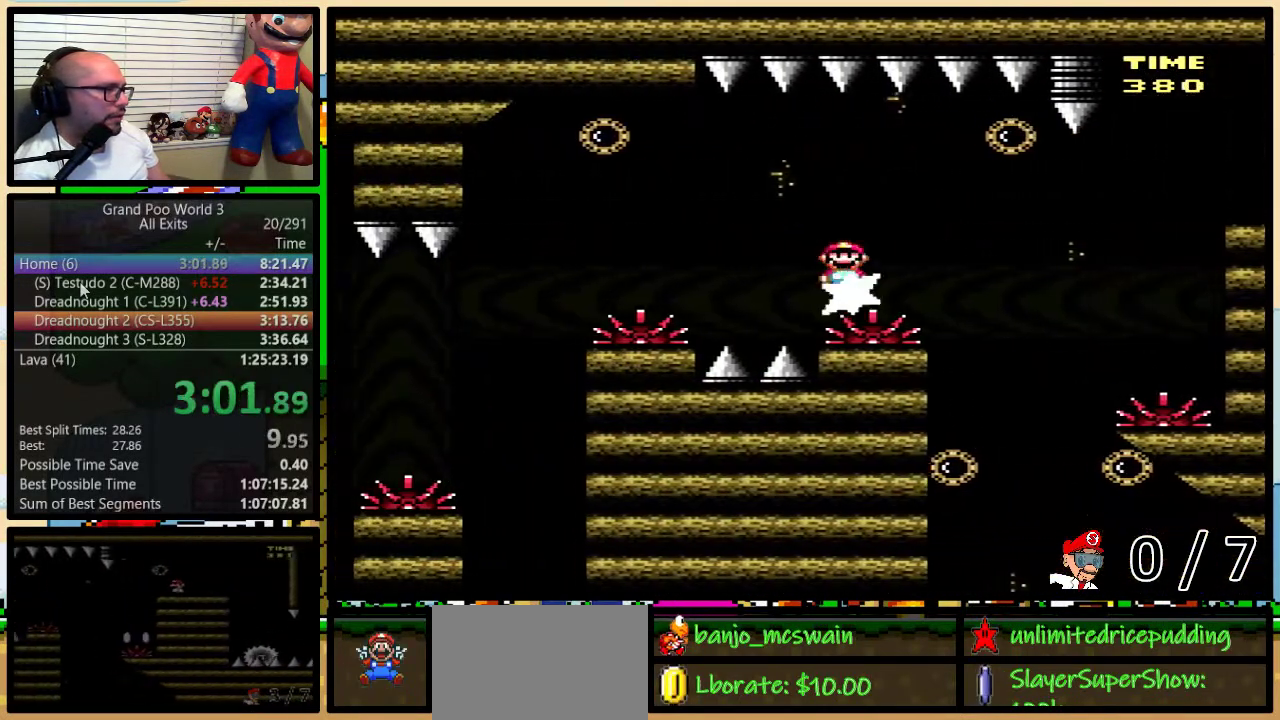
{"buttons": ["Y", "DPAD_LEFT"], "events": [[100, "A", "up"], [283, "A", "down"], [450, "A", "up"]]}
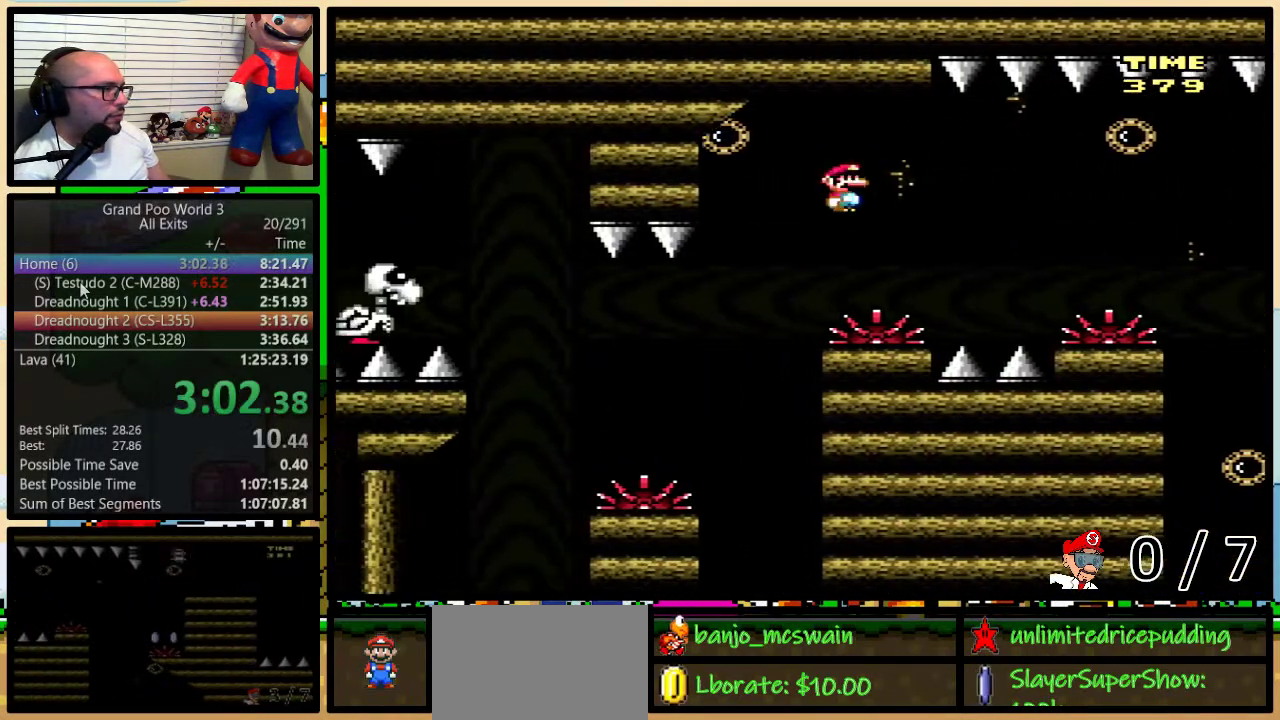
{"buttons": ["B", "Y", "DPAD_UP", "DPAD_RIGHT"], "events": [[250, "B", "down"], [417, "DPAD_LEFT", "up"], [433, "DPAD_RIGHT", "down"], [483, "DPAD_UP", "down"]]}
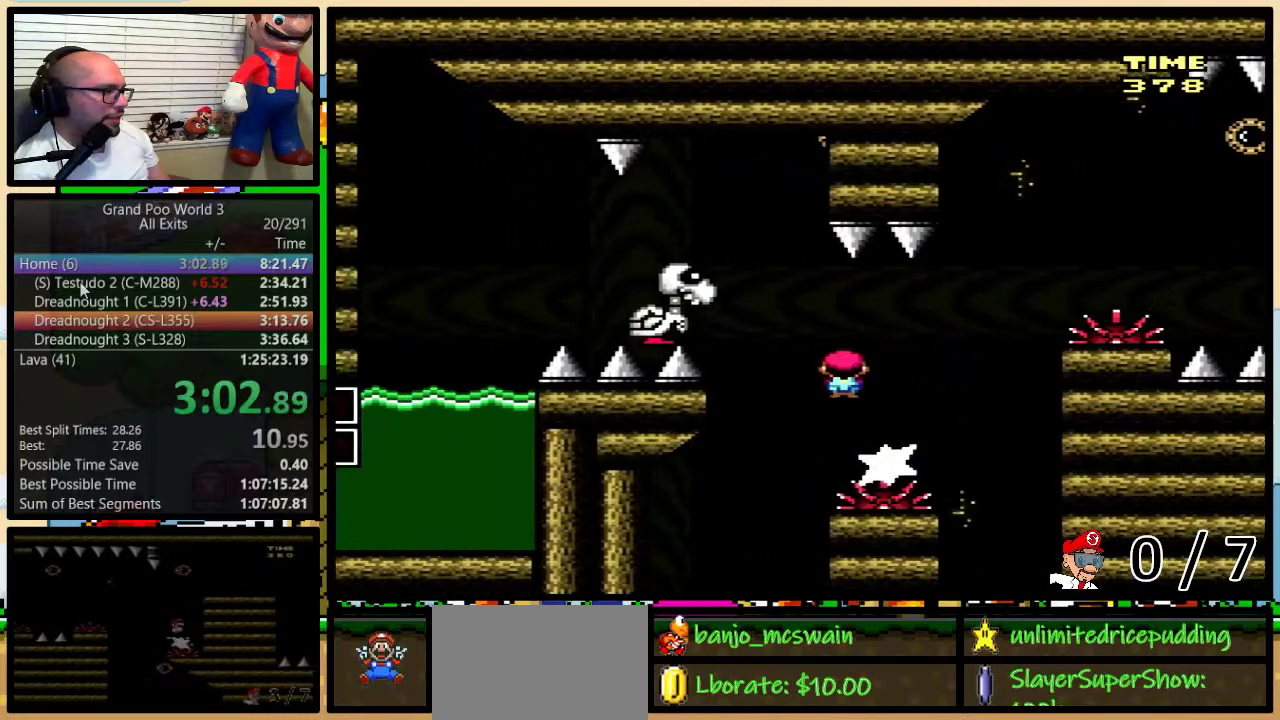
{"buttons": ["B", "Y", "DPAD_LEFT"], "events": [[33, "DPAD_LEFT", "down"], [33, "DPAD_RIGHT", "up"], [33, "DPAD_UP", "up"], [133, "B", "up"], [183, "DPAD_LEFT", "up"], [250, "DPAD_LEFT", "down"], [383, "B", "down"]]}
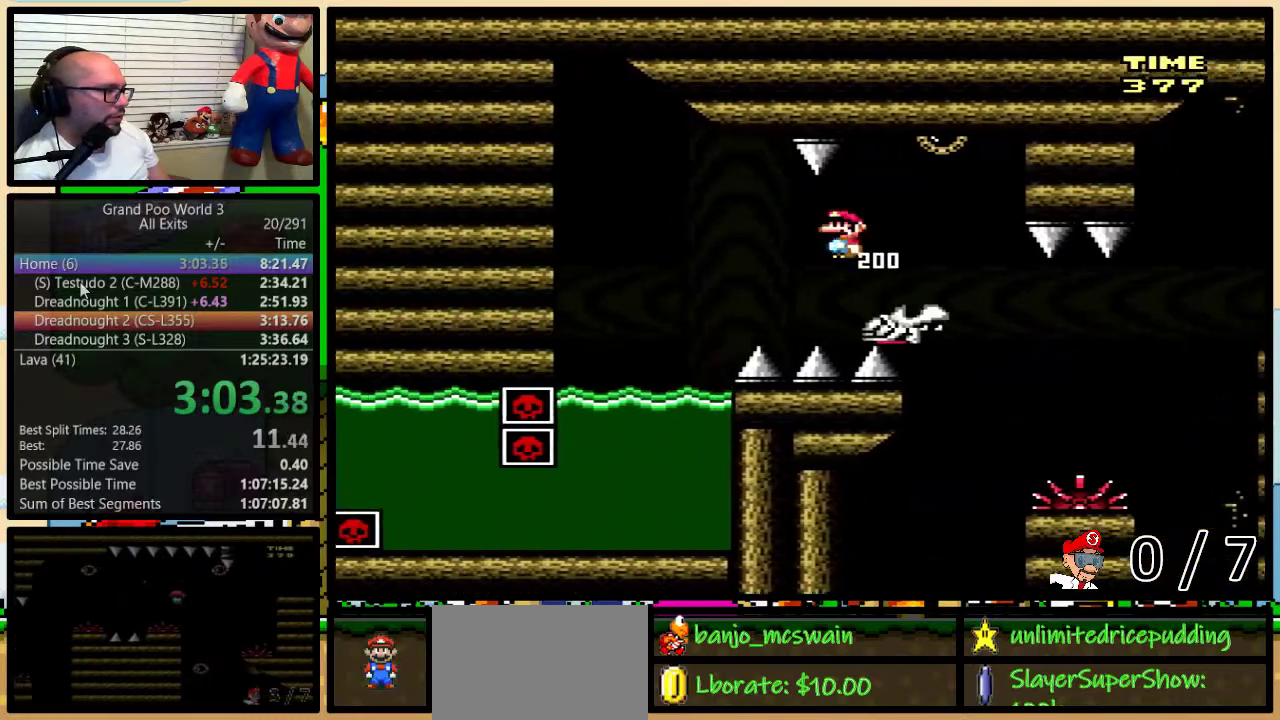
{"buttons": ["Y", "DPAD_DOWN"], "events": [[167, "B", "up"], [167, "Y", "up"], [217, "DPAD_DOWN", "down"], [217, "DPAD_LEFT", "up"], [217, "Y", "down"]]}
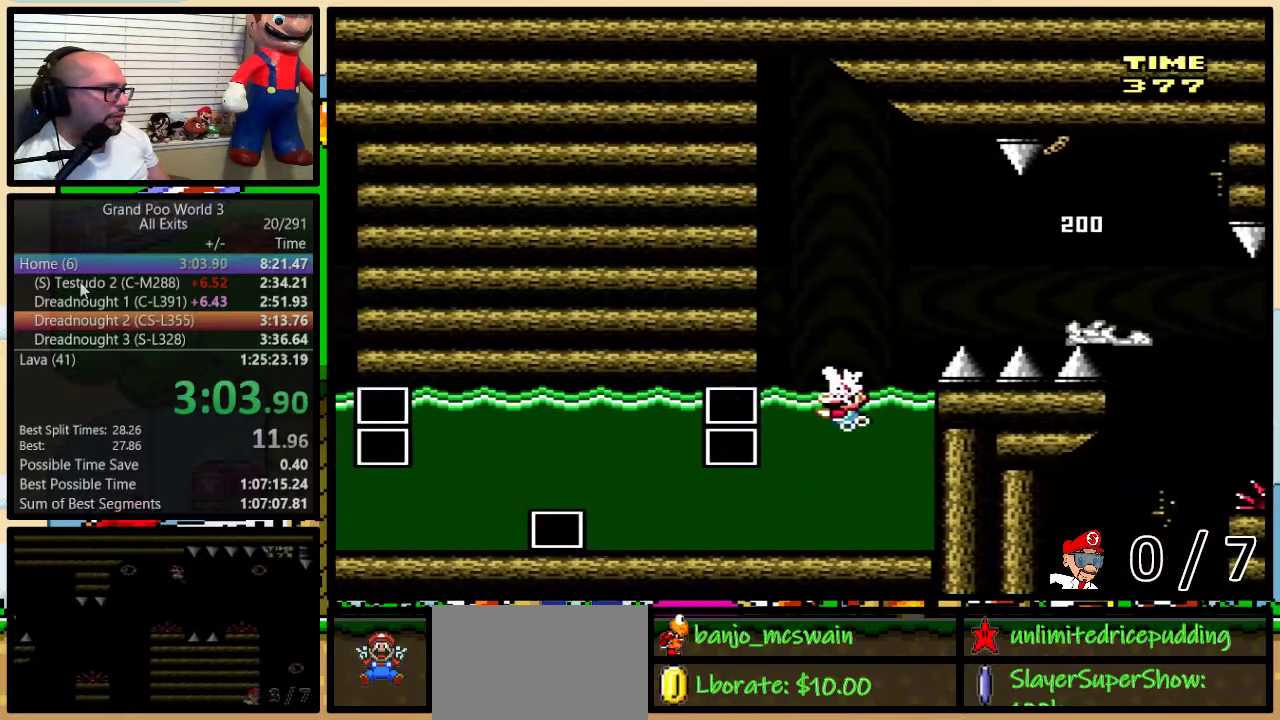
{"buttons": ["Y", "DPAD_DOWN", "DPAD_RIGHT"], "events": [[417, "DPAD_RIGHT", "down"]]}
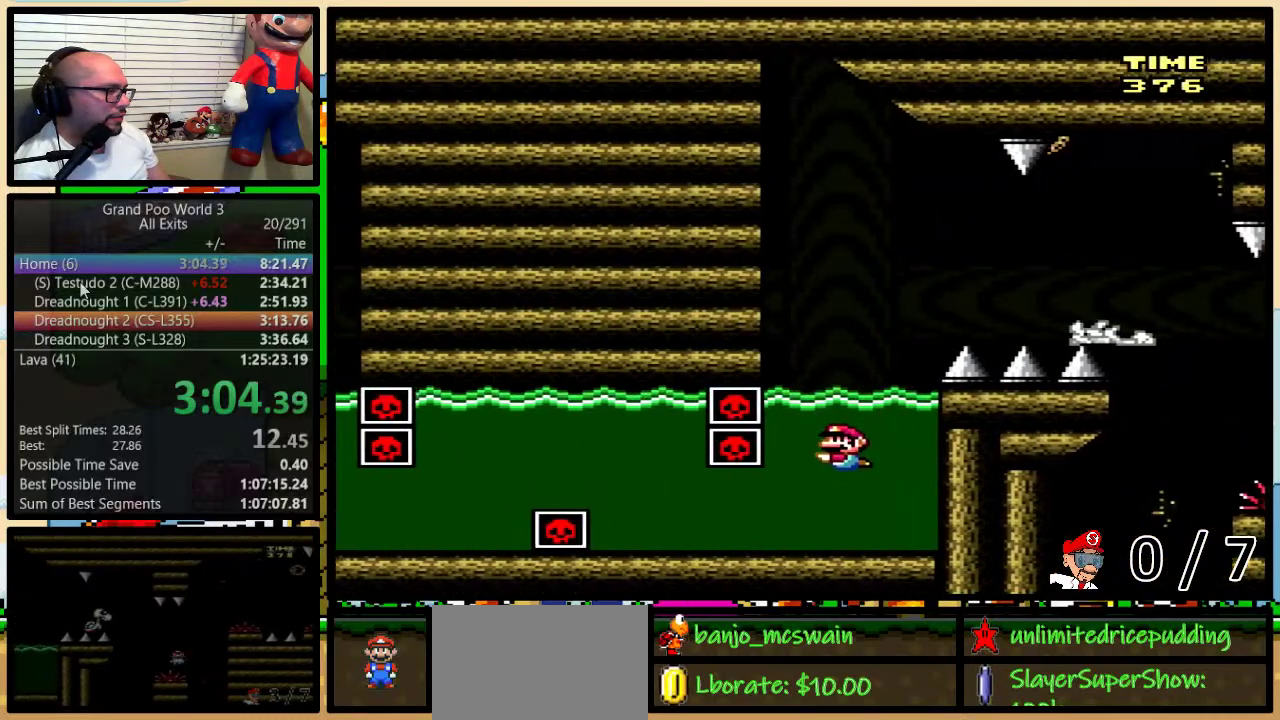
{"buttons": ["Y", "DPAD_DOWN", "DPAD_RIGHT"], "events": [[250, "B", "down"], [417, "B", "up"]]}
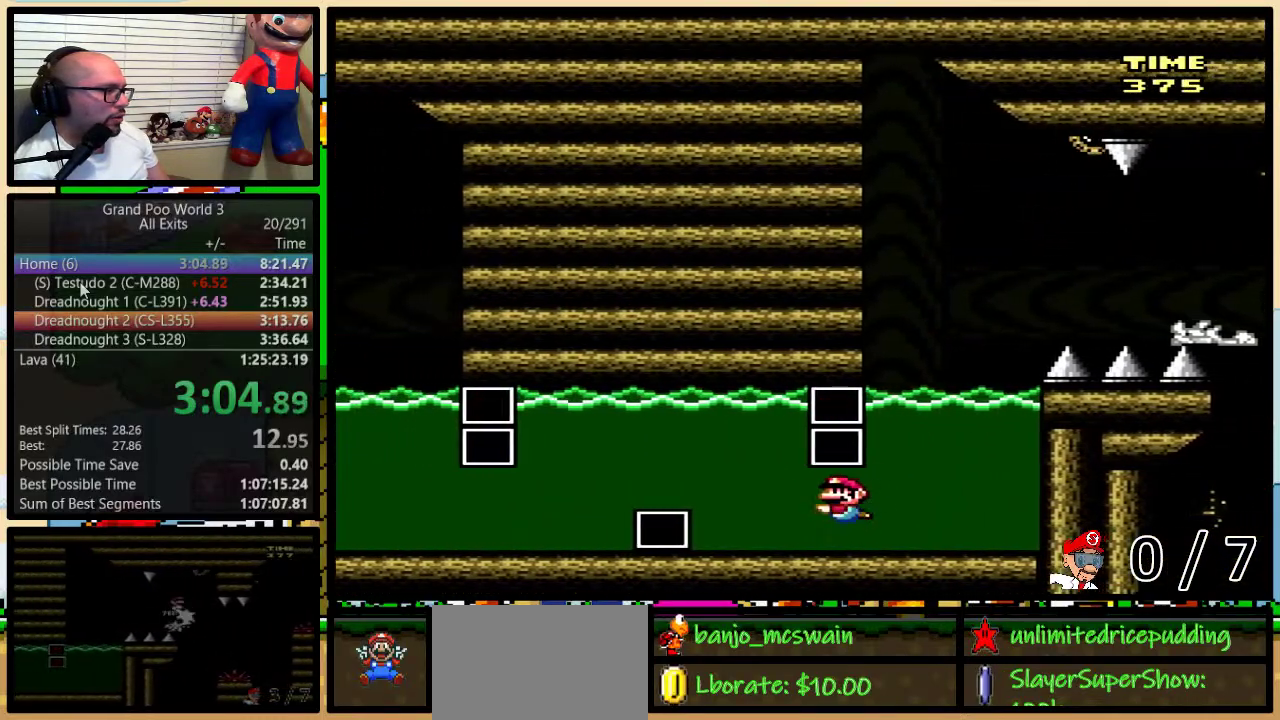
{"buttons": ["B", "Y", "DPAD_DOWN", "DPAD_RIGHT"], "events": [[100, "B", "down"], [183, "B", "up"], [283, "B", "down"], [383, "B", "up"], [467, "B", "down"]]}
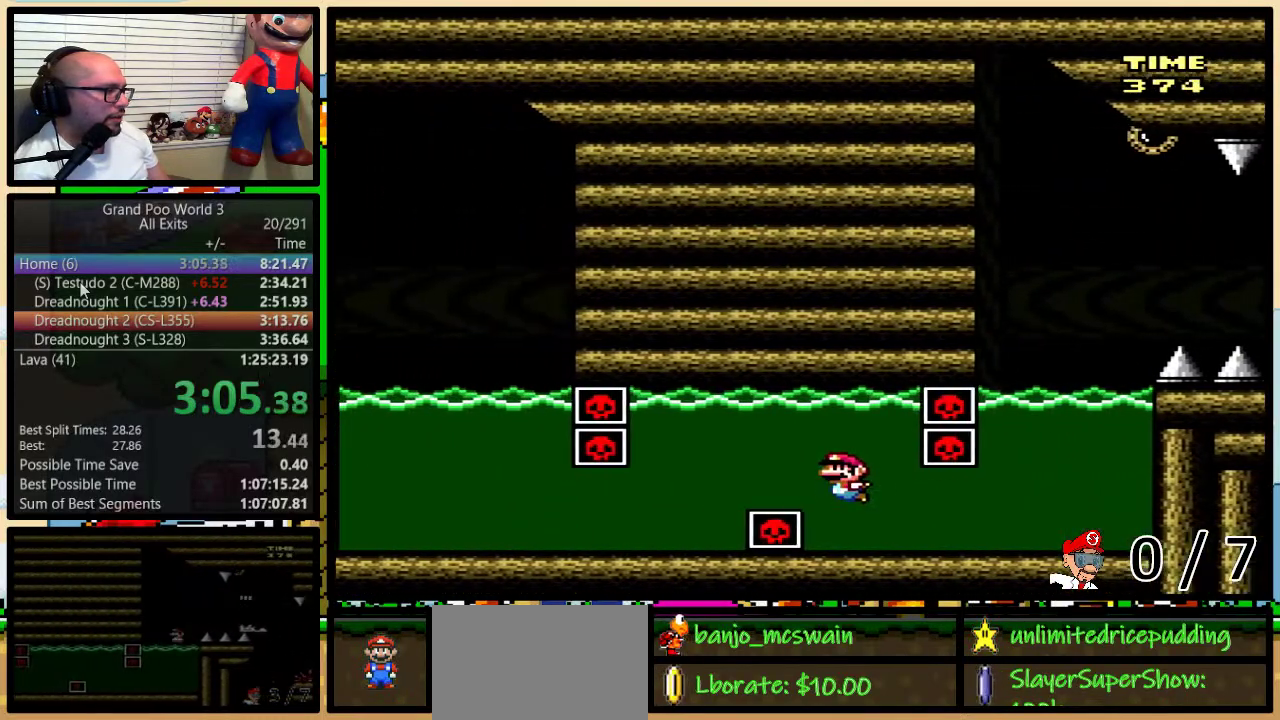
{"buttons": ["Y", "DPAD_DOWN", "DPAD_RIGHT"], "events": [[67, "B", "up"], [167, "B", "down"], [250, "B", "up"]]}
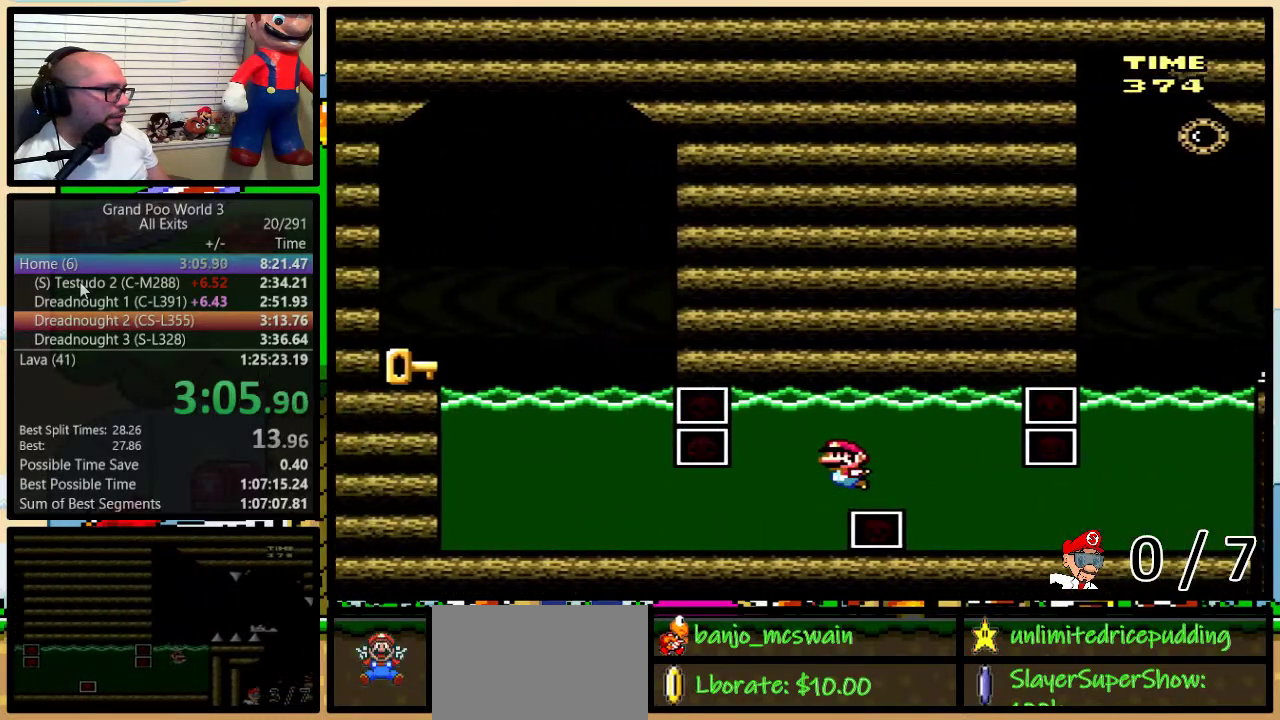
{"buttons": ["B", "Y", "DPAD_DOWN", "DPAD_RIGHT"], "events": [[500, "B", "down"]]}
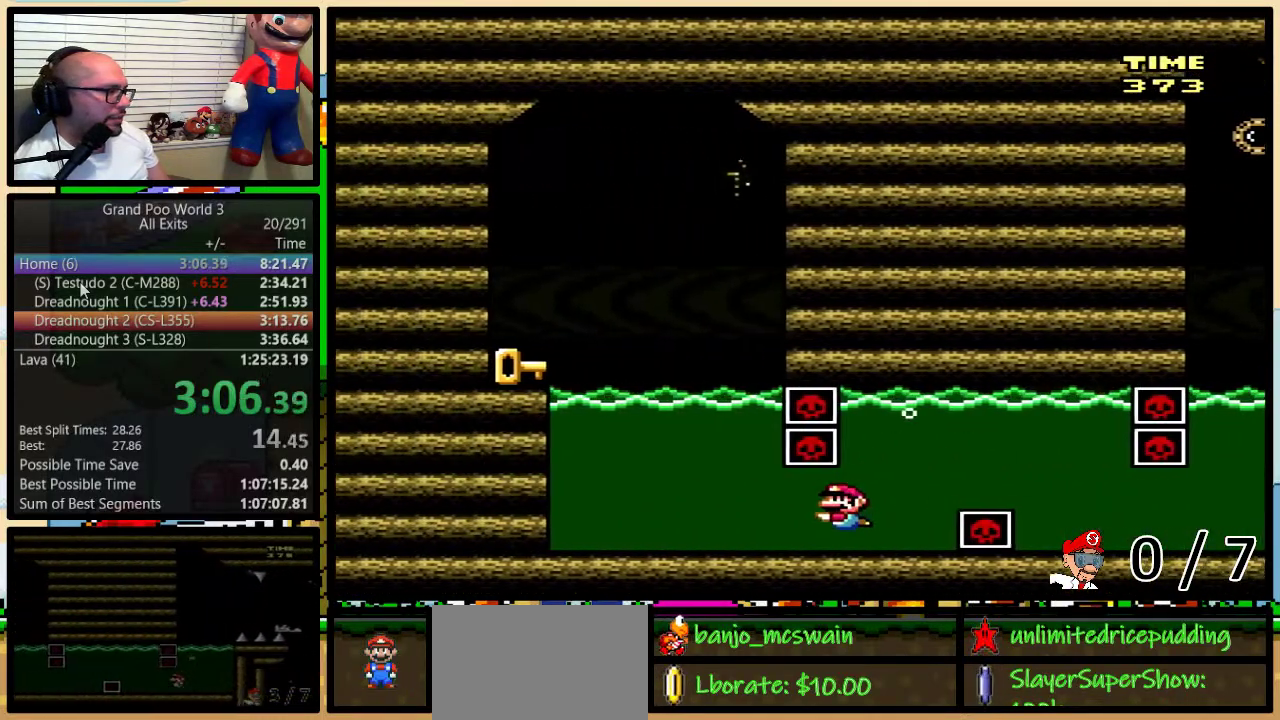
{"buttons": ["Y", "DPAD_UP", "DPAD_RIGHT"], "events": [[100, "B", "up"], [250, "DPAD_DOWN", "up"], [317, "DPAD_UP", "down"], [350, "B", "down"], [483, "B", "up"]]}
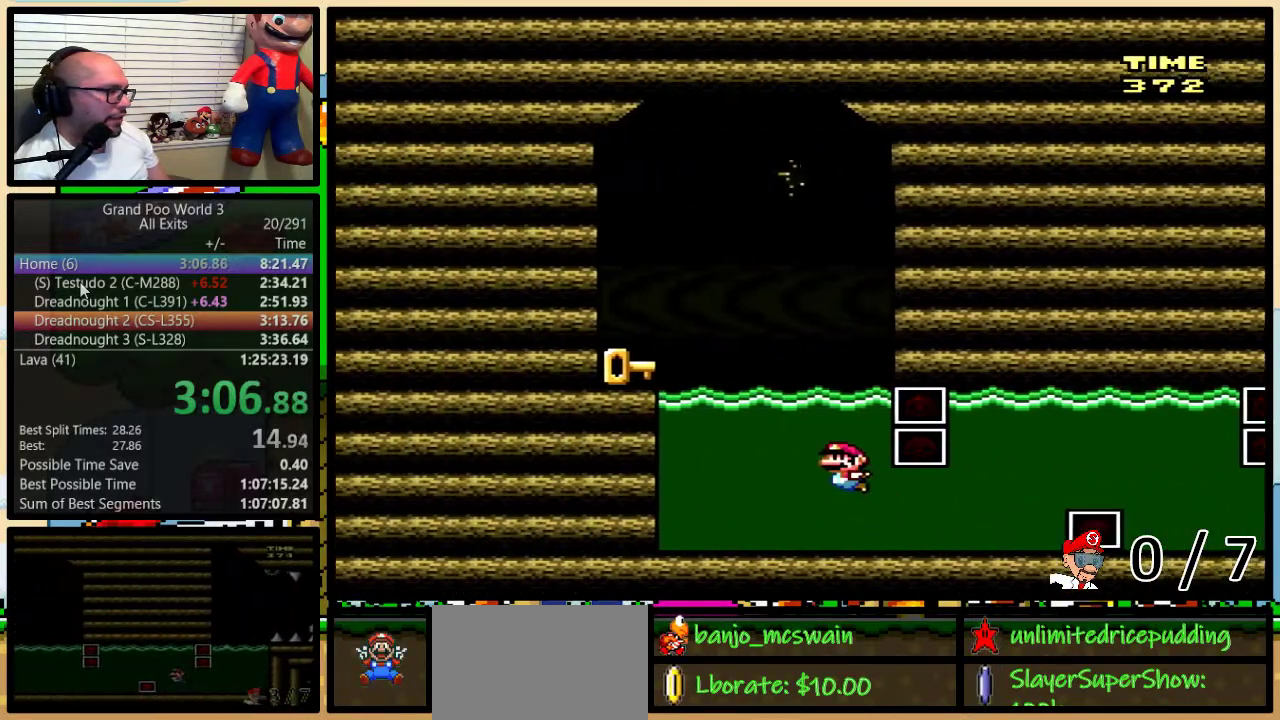
{"buttons": ["B", "Y", "DPAD_LEFT"], "events": [[33, "B", "down"], [133, "B", "up"], [200, "B", "down"], [283, "DPAD_RIGHT", "up"], [317, "B", "up"], [317, "DPAD_LEFT", "down"], [317, "DPAD_UP", "up"], [450, "B", "down"]]}
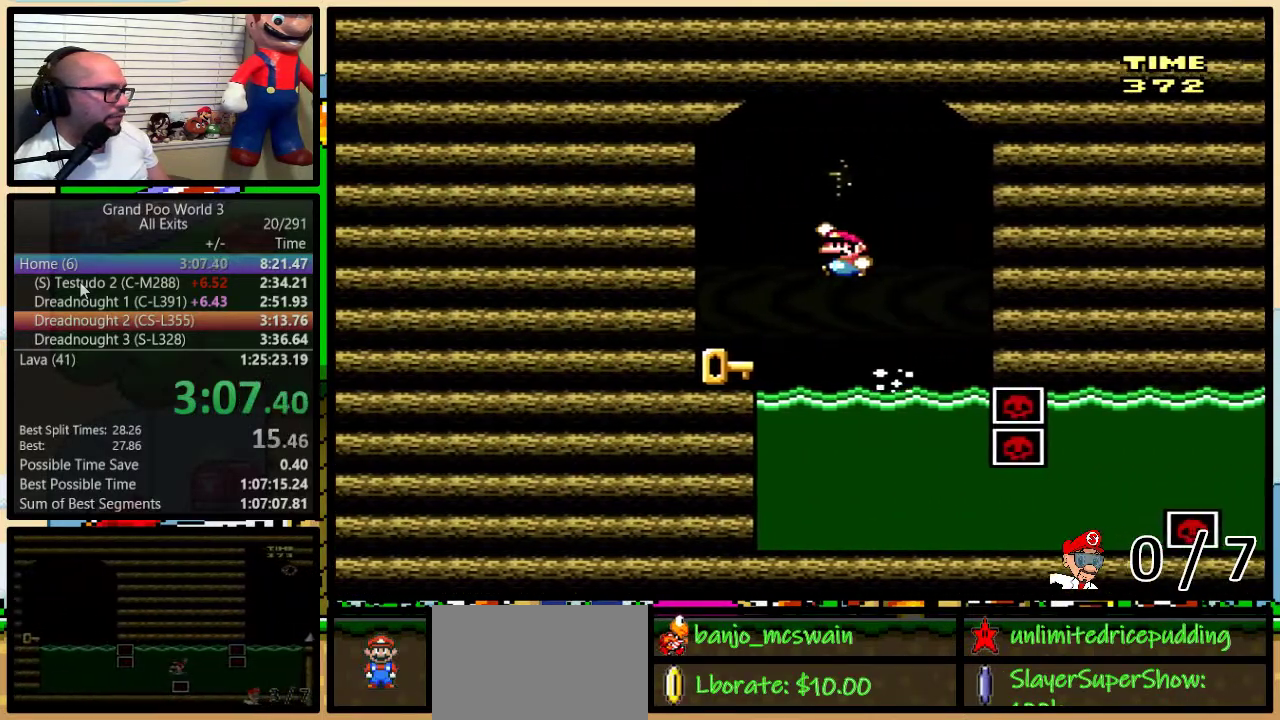
{"buttons": ["Y", "DPAD_DOWN"], "events": [[83, "B", "up"], [167, "DPAD_LEFT", "up"], [183, "DPAD_RIGHT", "down"], [500, "DPAD_DOWN", "down"], [500, "DPAD_RIGHT", "up"]]}